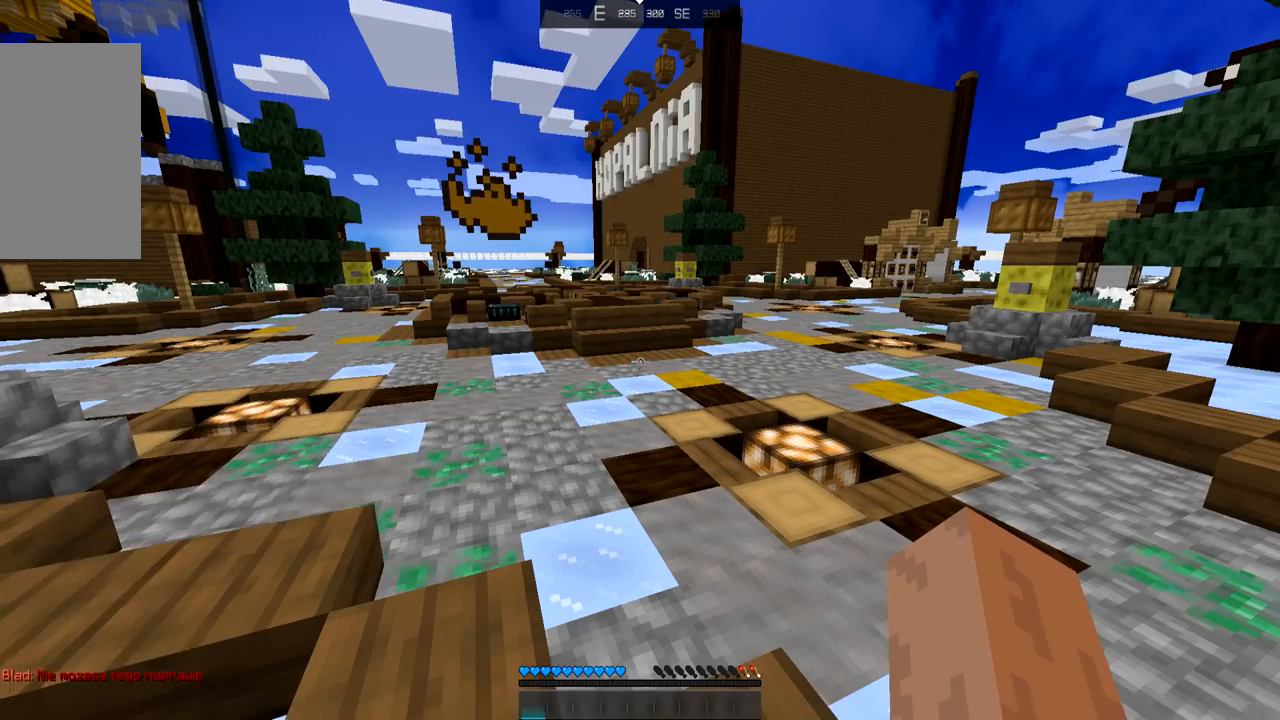
Gameplay with keyboard and mouse; each line is a JSON object with the keys and mouse buttons held at the frame after it. "events" lists presses ("down") and releases ("up") of "down", "left", "right", "space", "up", "mouse_left" and "mouse_right" between this image and that frame as [ms after this image, input, new state], when the widget could be followed in between. "mouse_left", "mouse_right" = the "left", "right" buttons of the "mouse" list. No other keys are recorded. Fast repeated clicks can show as one long hold. Mouse movement is not recorded.
{"keys": ["up"], "mouse": [], "events": [[134, "up", "down"]]}
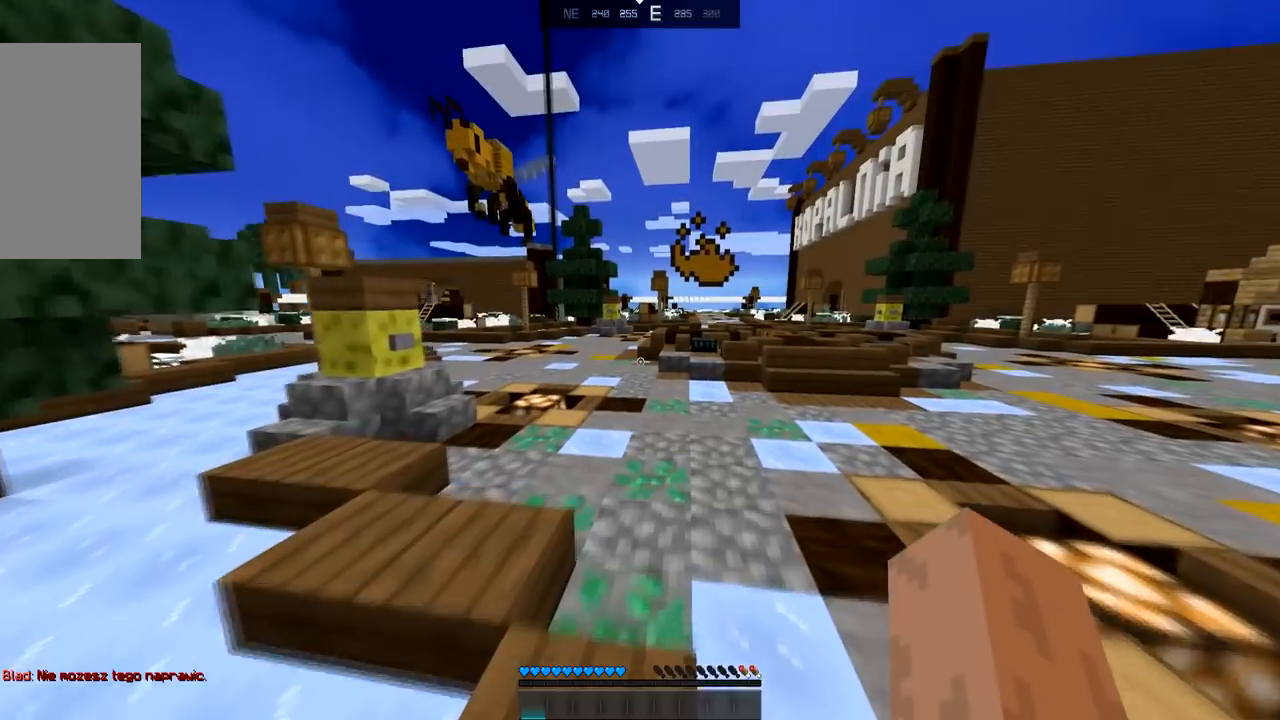
{"keys": ["up"], "mouse": [], "events": []}
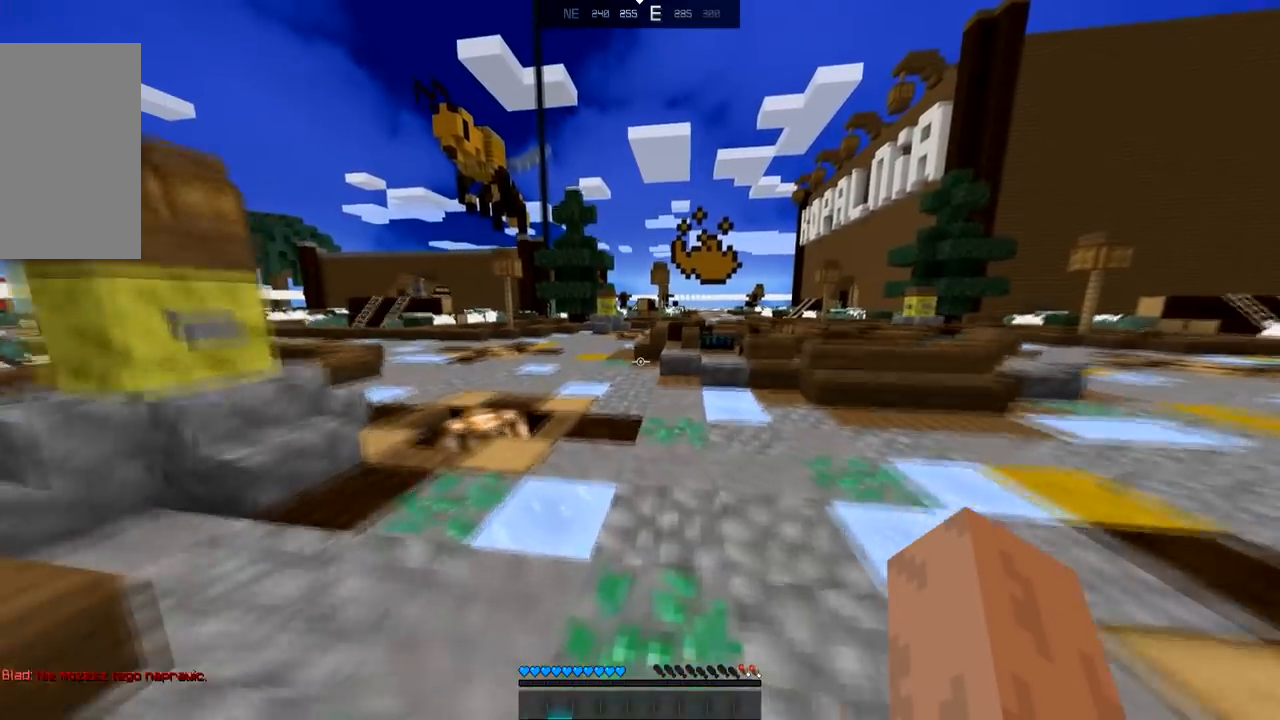
{"keys": ["space", "up"], "mouse": [], "events": [[234, "space", "down"], [334, "mouse_left", "down"], [401, "mouse_left", "up"]]}
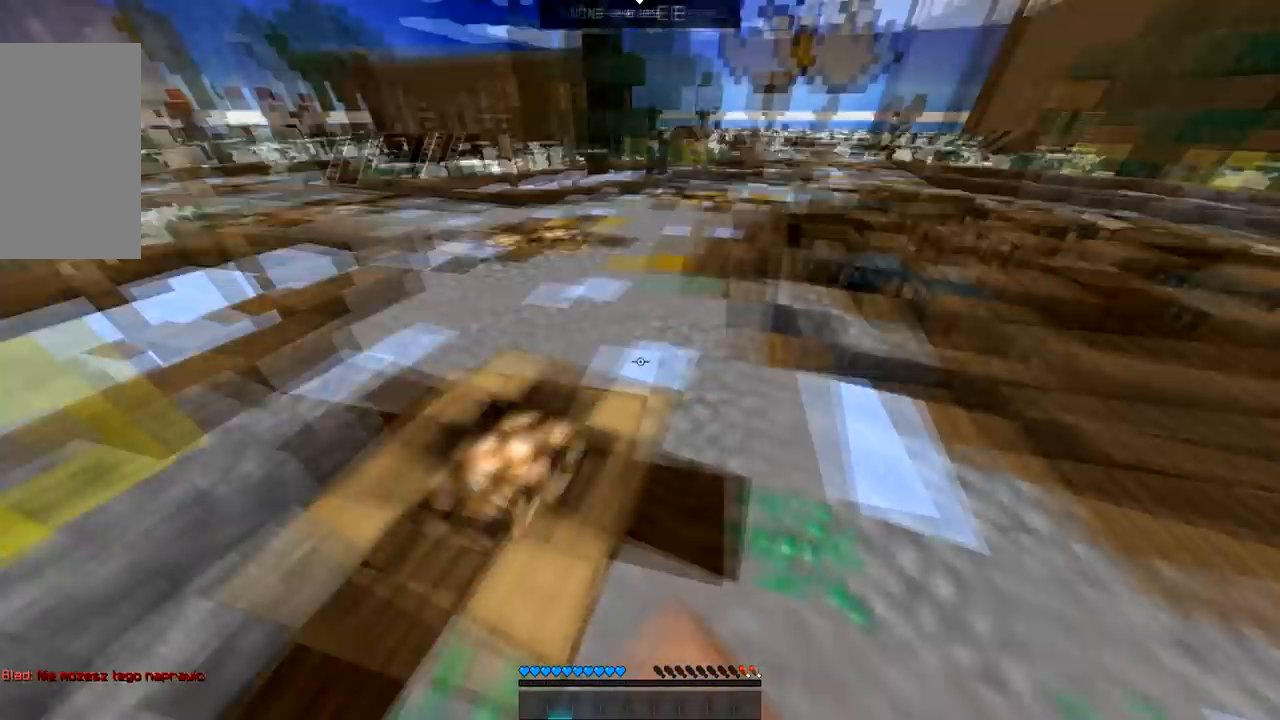
{"keys": ["space", "up"], "mouse": [], "events": [[67, "mouse_left", "down"], [100, "mouse_left", "up"], [367, "mouse_left", "down"], [434, "mouse_left", "up"]]}
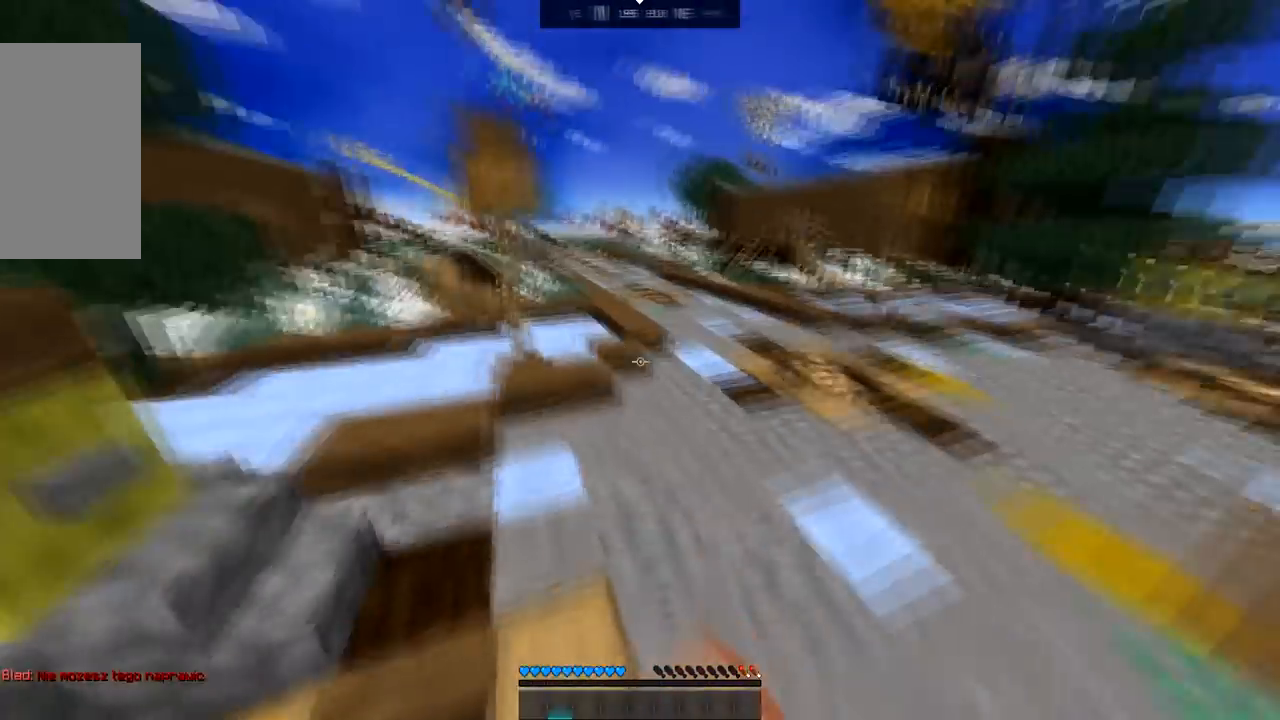
{"keys": ["space", "up"], "mouse": [], "events": []}
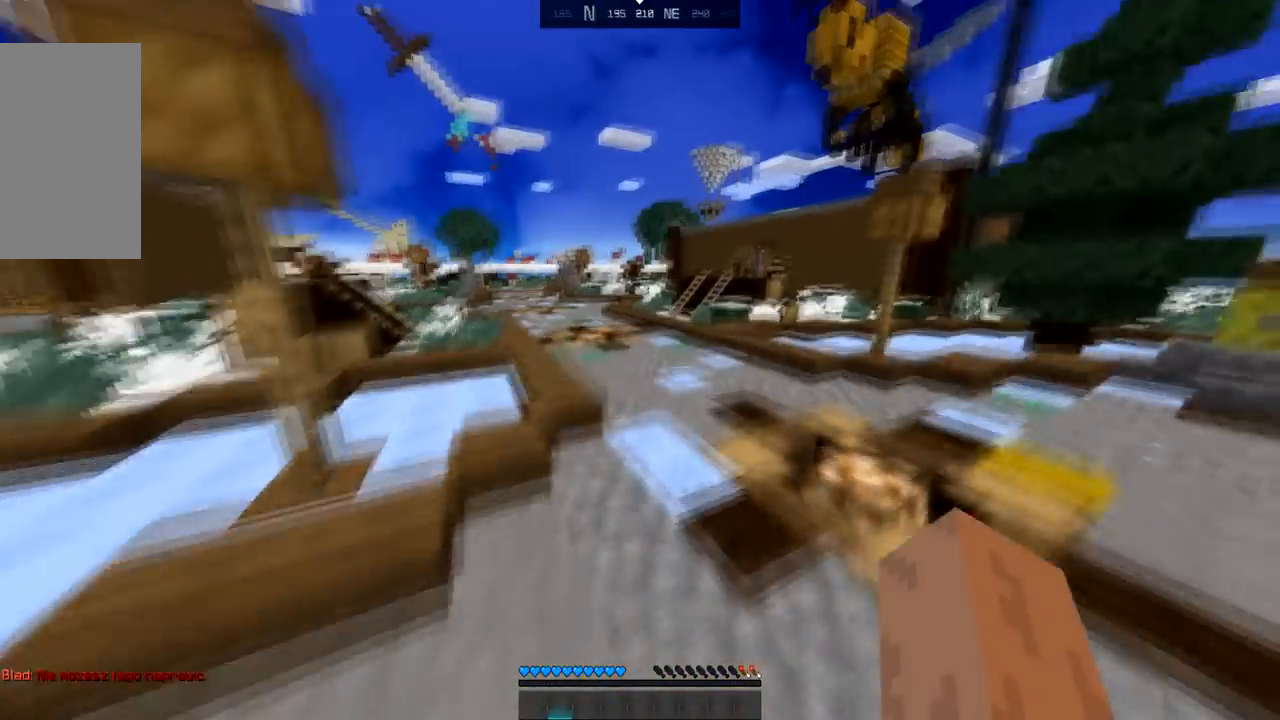
{"keys": ["space", "up"], "mouse": [], "events": []}
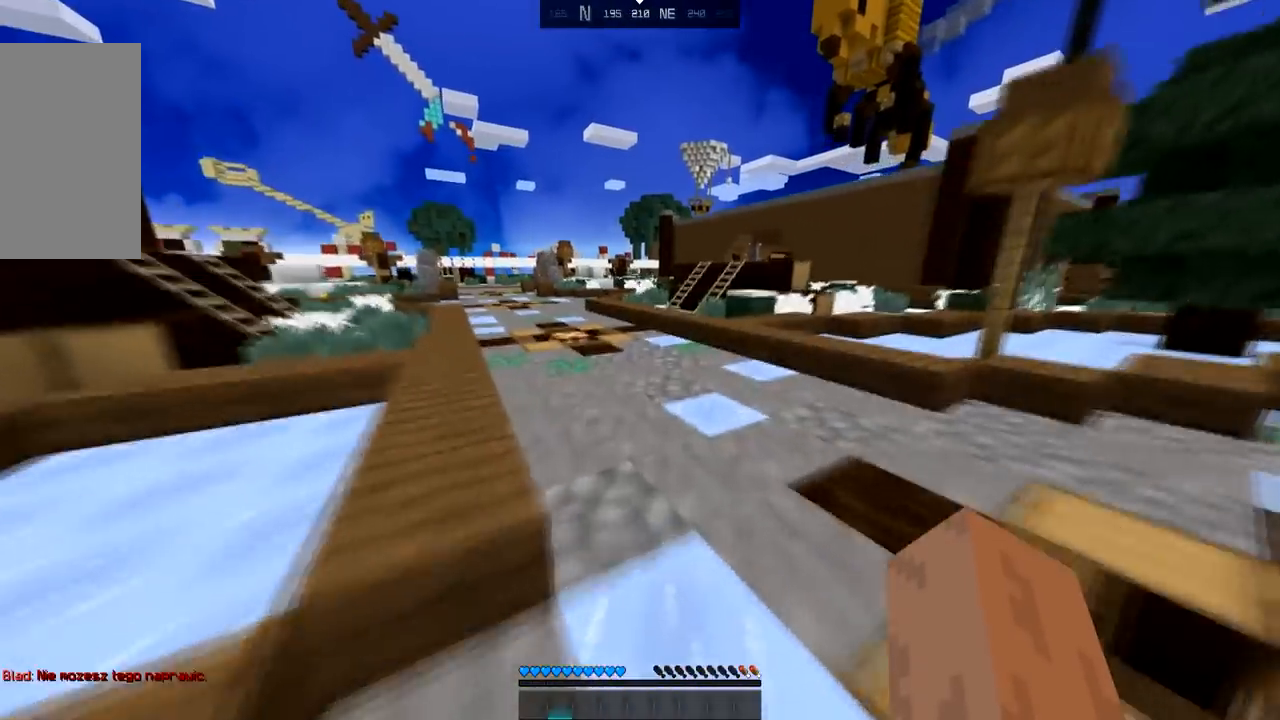
{"keys": ["space", "up"], "mouse": [], "events": []}
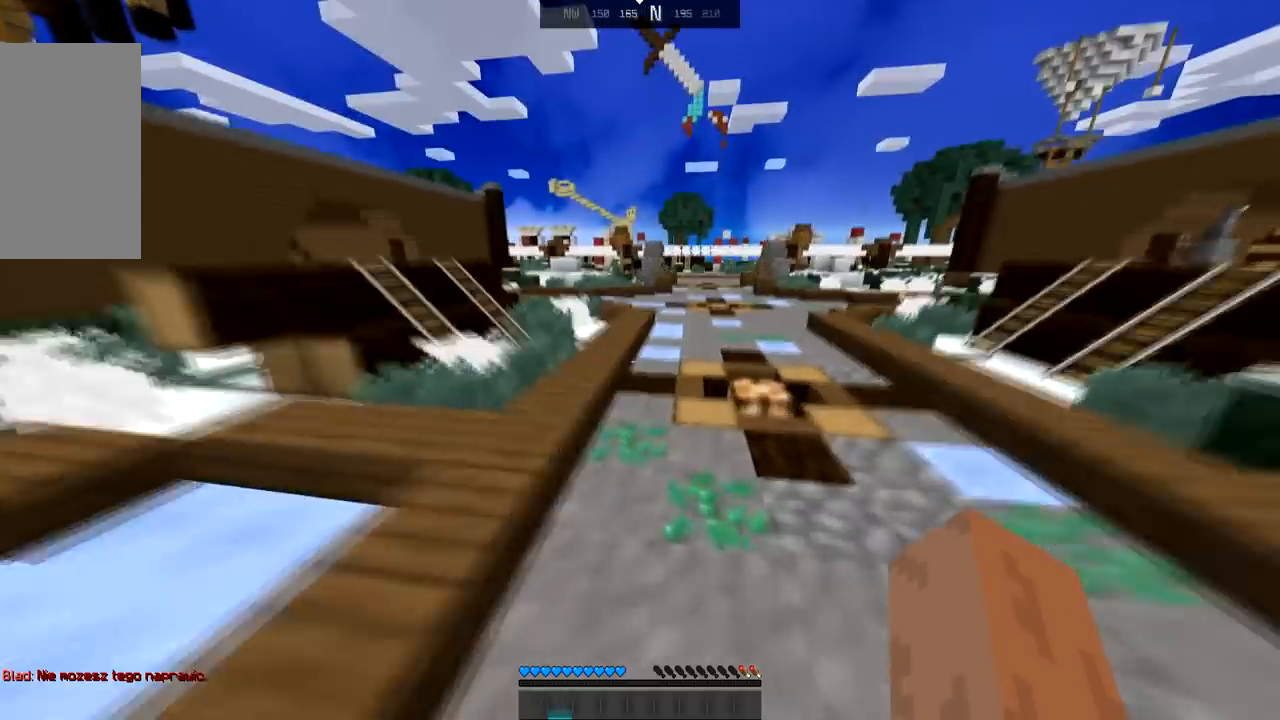
{"keys": ["space", "up"], "mouse": [], "events": []}
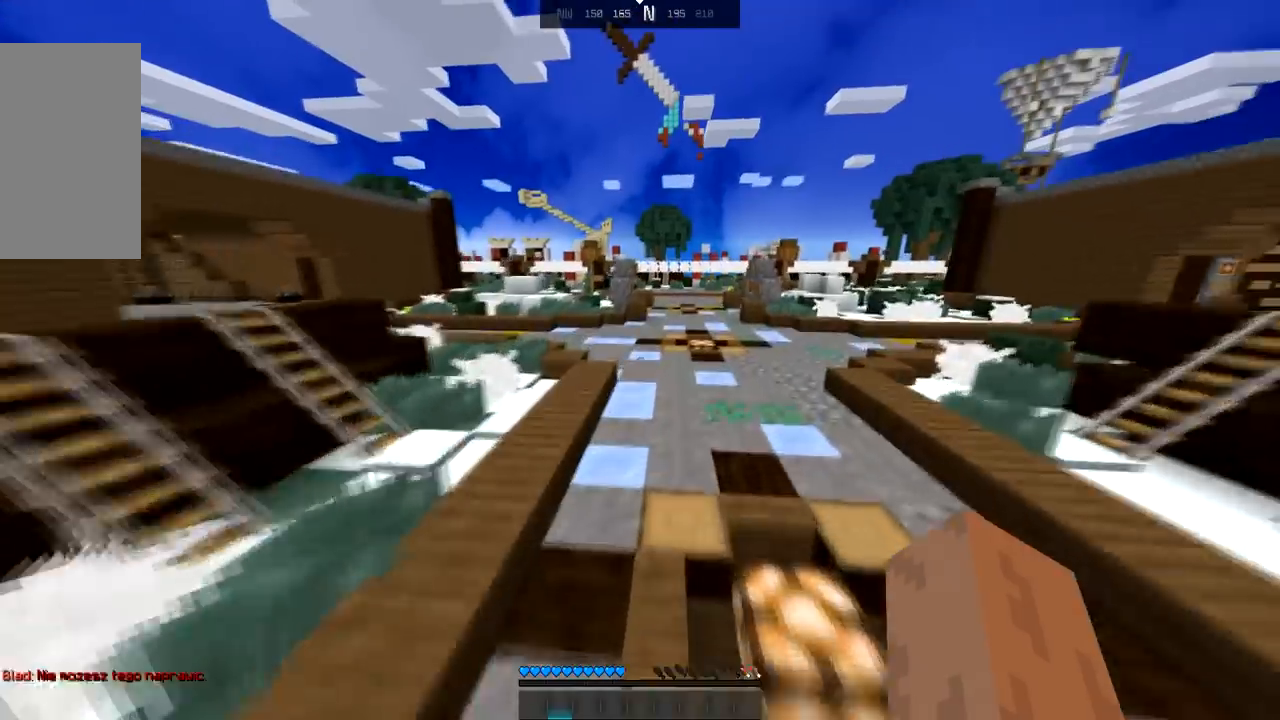
{"keys": ["space", "up"], "mouse": [], "events": []}
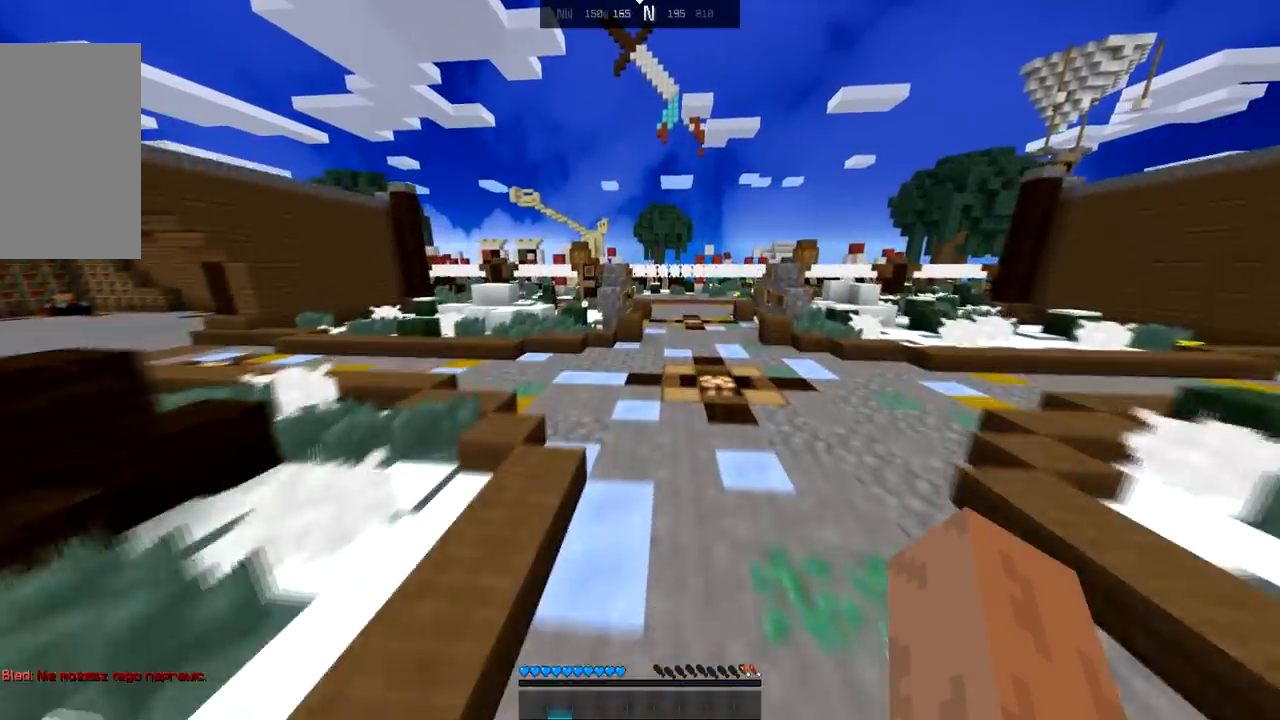
{"keys": ["space", "up"], "mouse": [], "events": []}
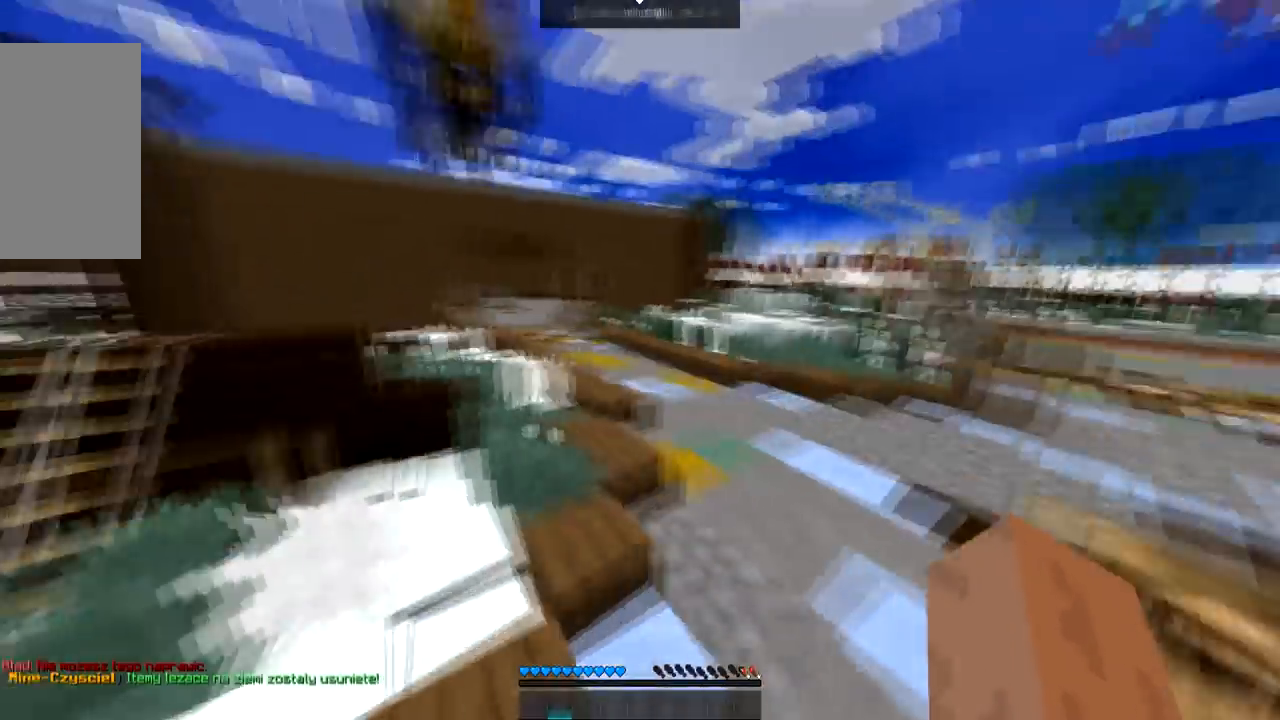
{"keys": ["up"], "mouse": [], "events": [[201, "mouse_left", "down"], [267, "mouse_left", "up"], [334, "space", "up"]]}
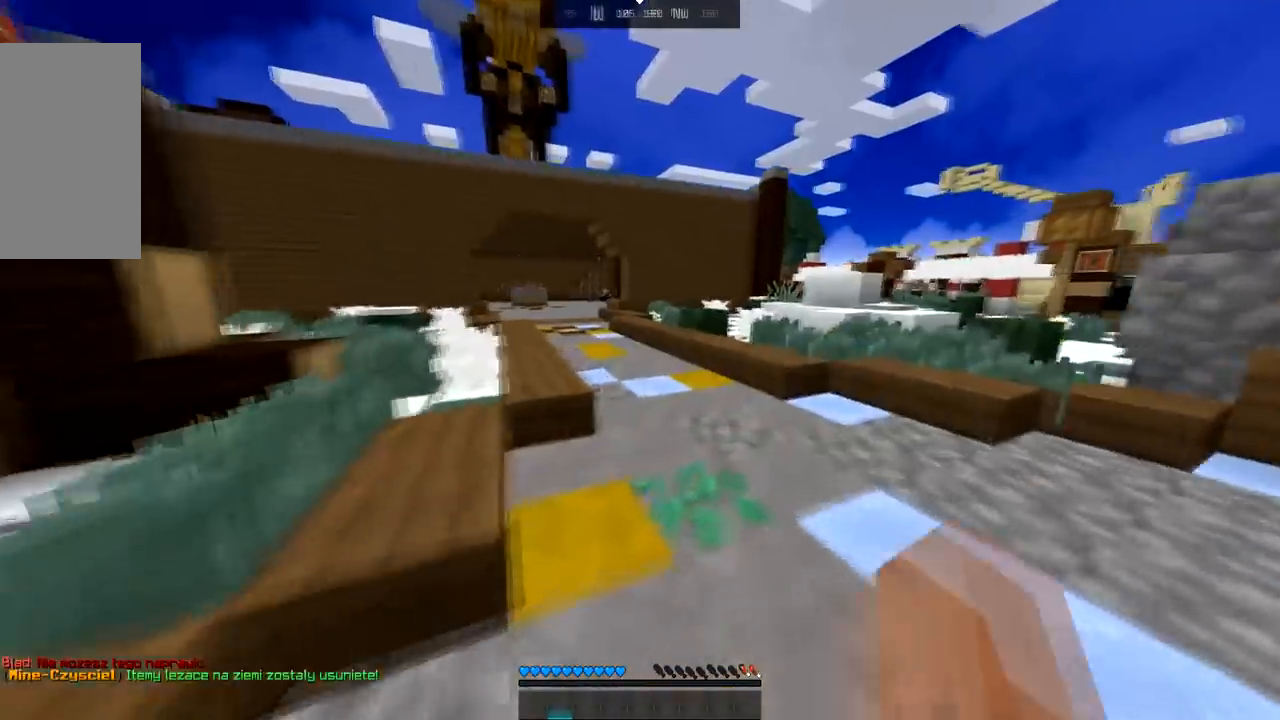
{"keys": ["up"], "mouse": [], "events": [[33, "space", "down"], [367, "space", "up"]]}
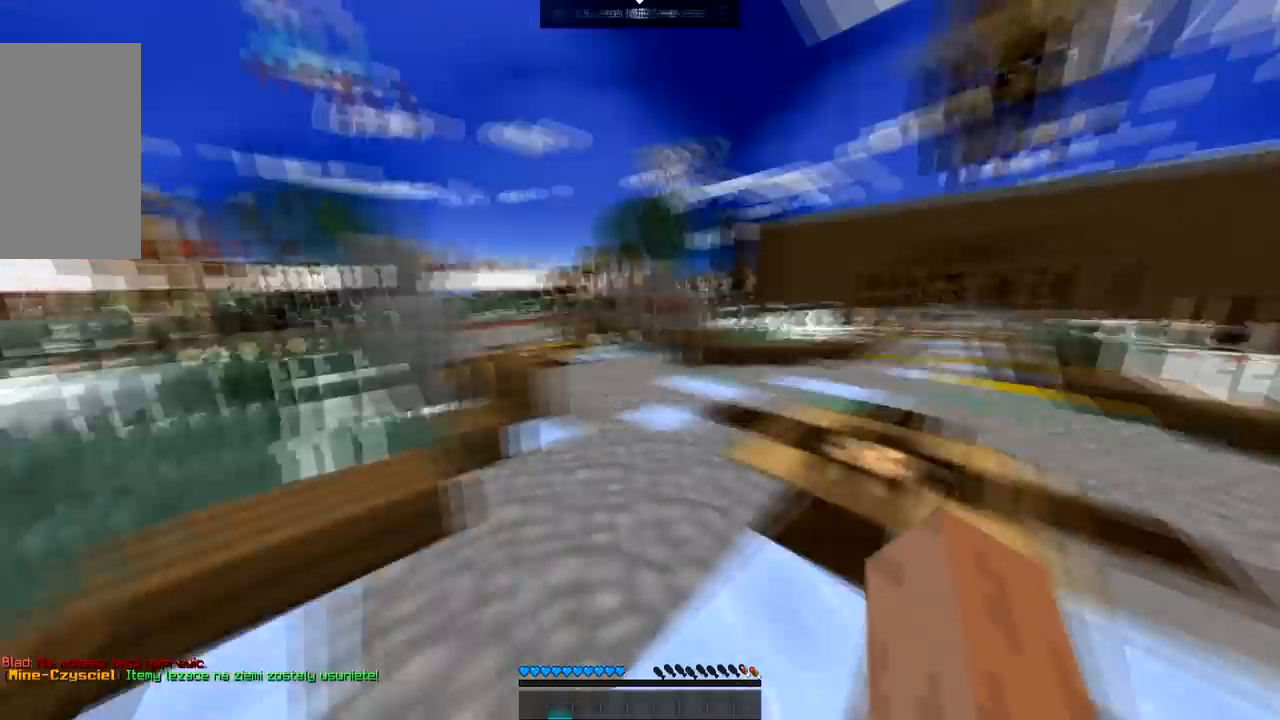
{"keys": ["space", "up"], "mouse": [], "events": [[301, "space", "down"]]}
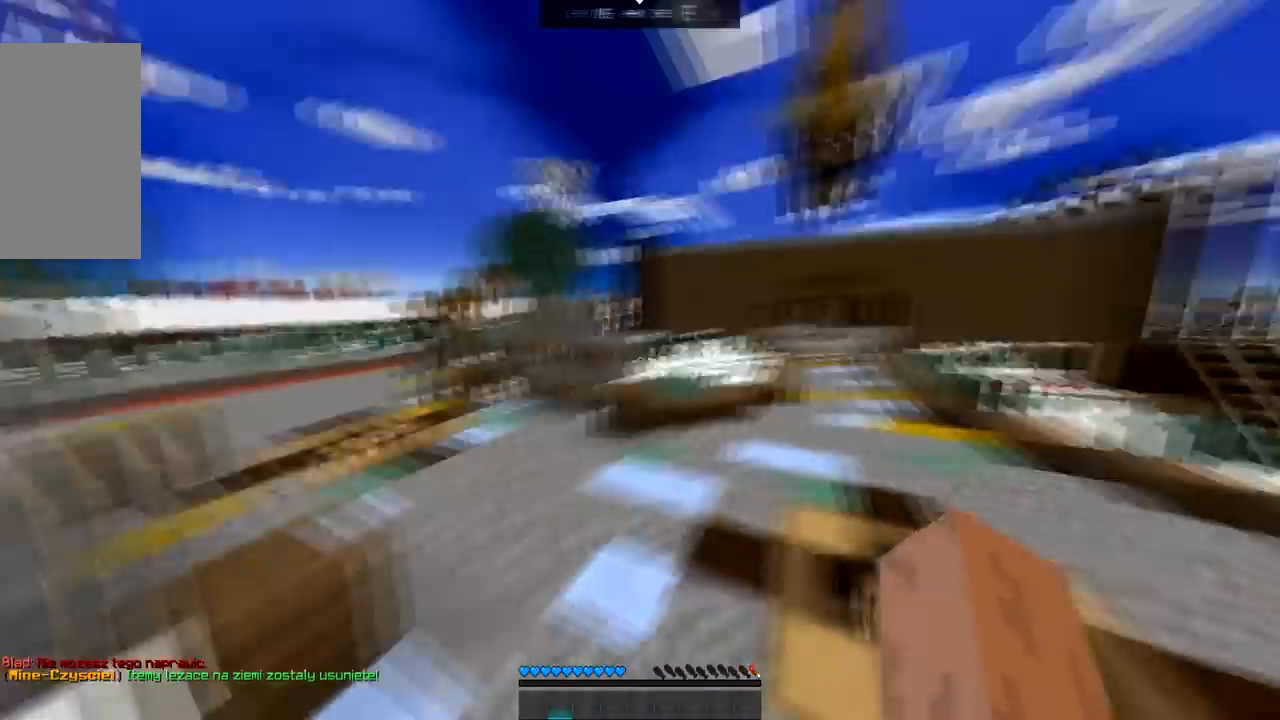
{"keys": ["left"], "mouse": [], "events": [[33, "space", "up"], [133, "up", "up"], [267, "left", "down"]]}
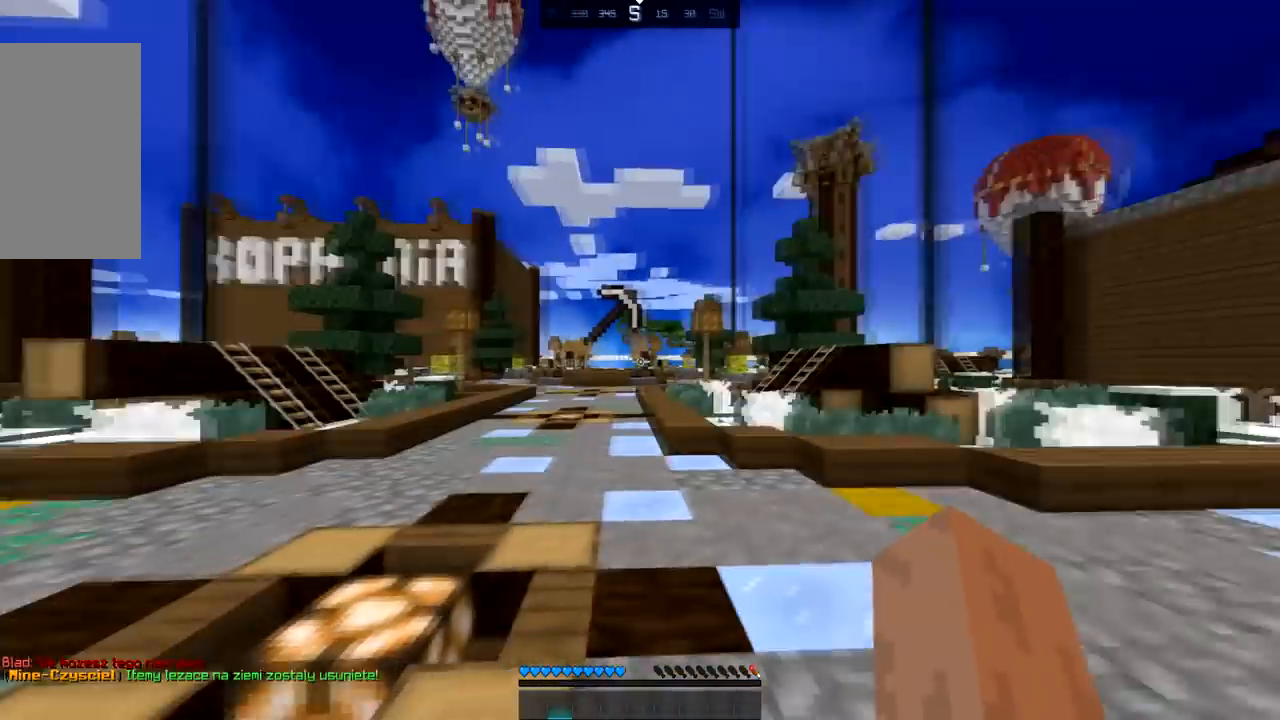
{"keys": [], "mouse": [], "events": [[34, "left", "up"], [134, "down", "down"], [234, "mouse_left", "down"], [334, "mouse_left", "up"], [434, "down", "up"]]}
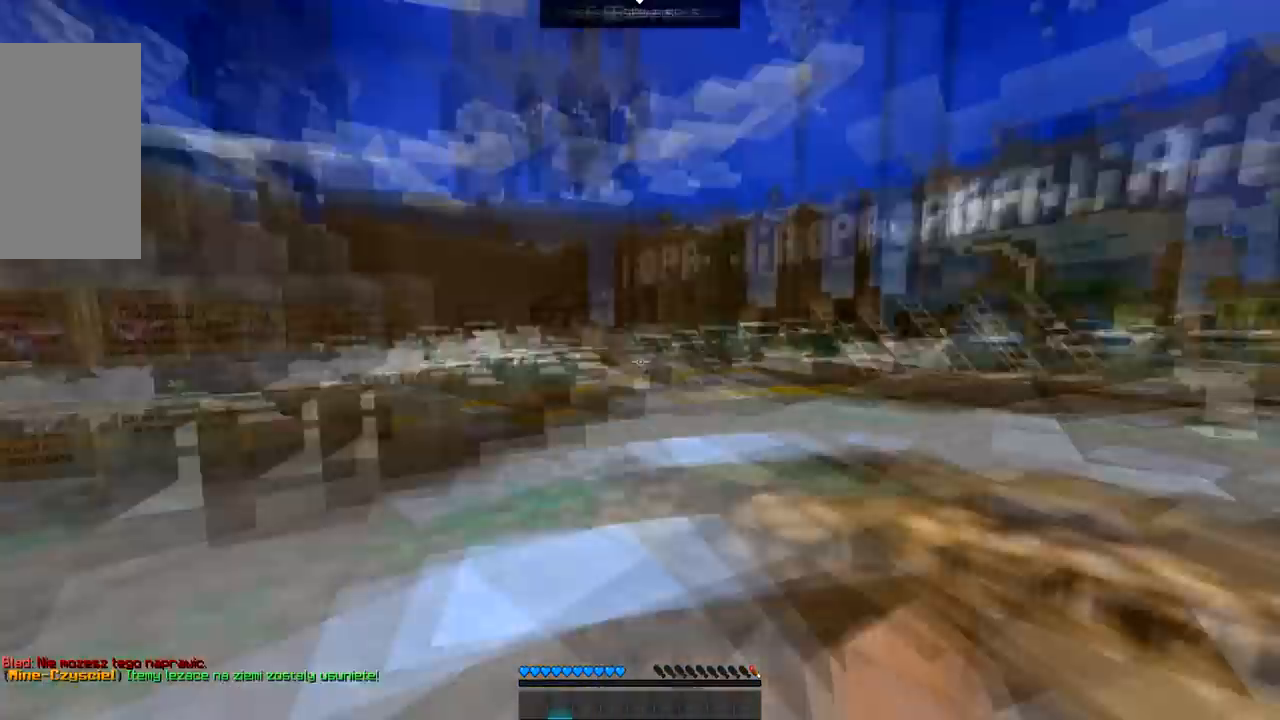
{"keys": ["up"], "mouse": [], "events": [[33, "up", "down"], [133, "mouse_left", "down"], [233, "mouse_left", "up"]]}
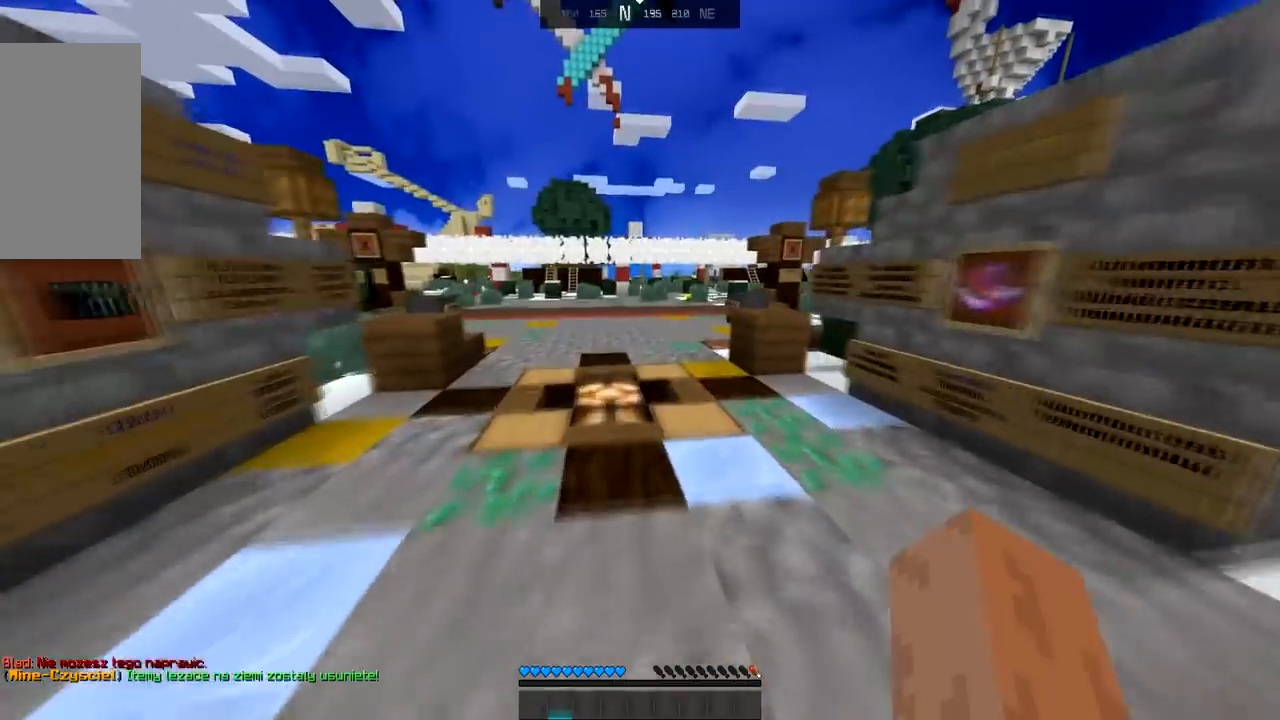
{"keys": ["space", "up"], "mouse": [], "events": [[201, "space", "down"]]}
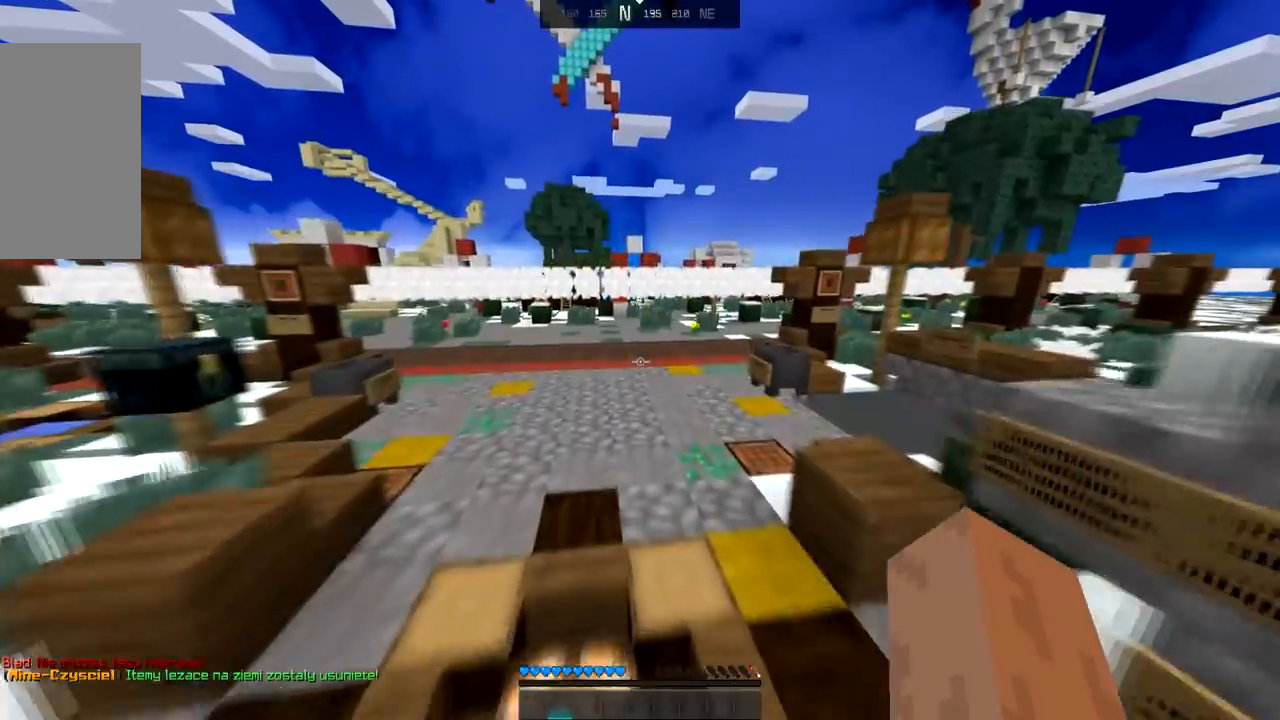
{"keys": ["space", "up"], "mouse": [], "events": [[33, "space", "up"], [300, "space", "down"]]}
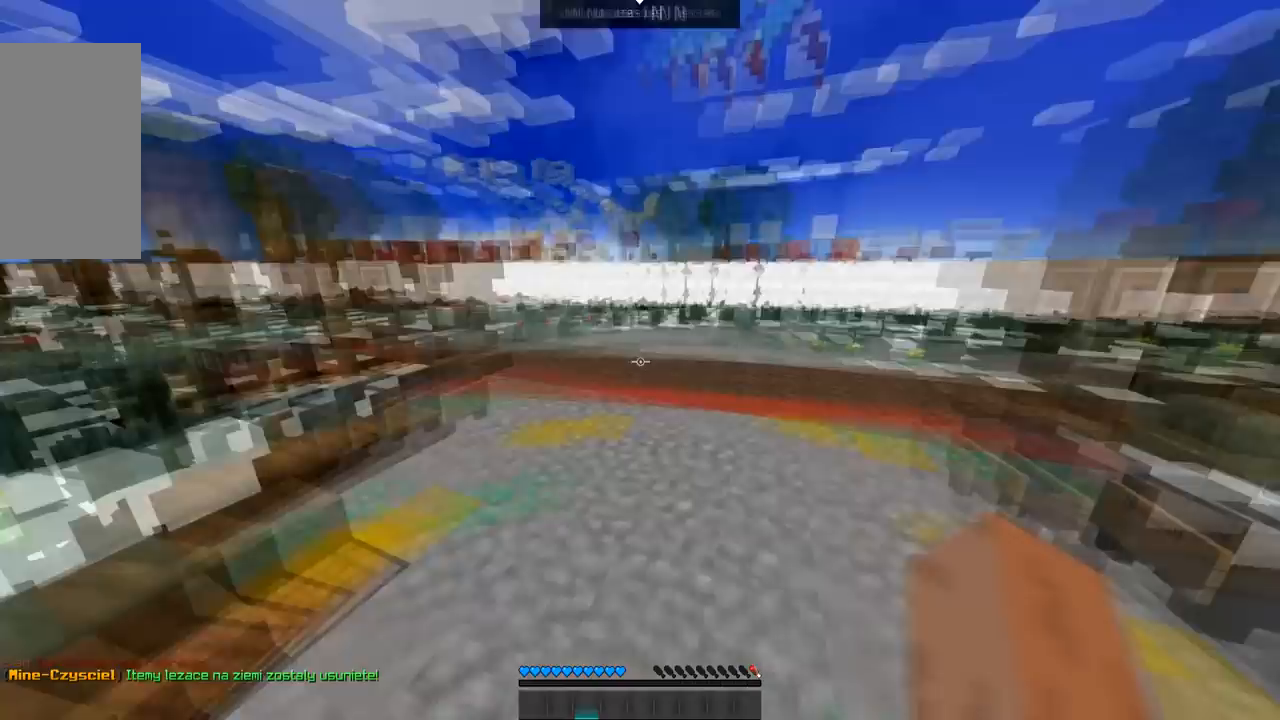
{"keys": ["space", "up"], "mouse": [], "events": [[100, "space", "up"], [401, "space", "down"]]}
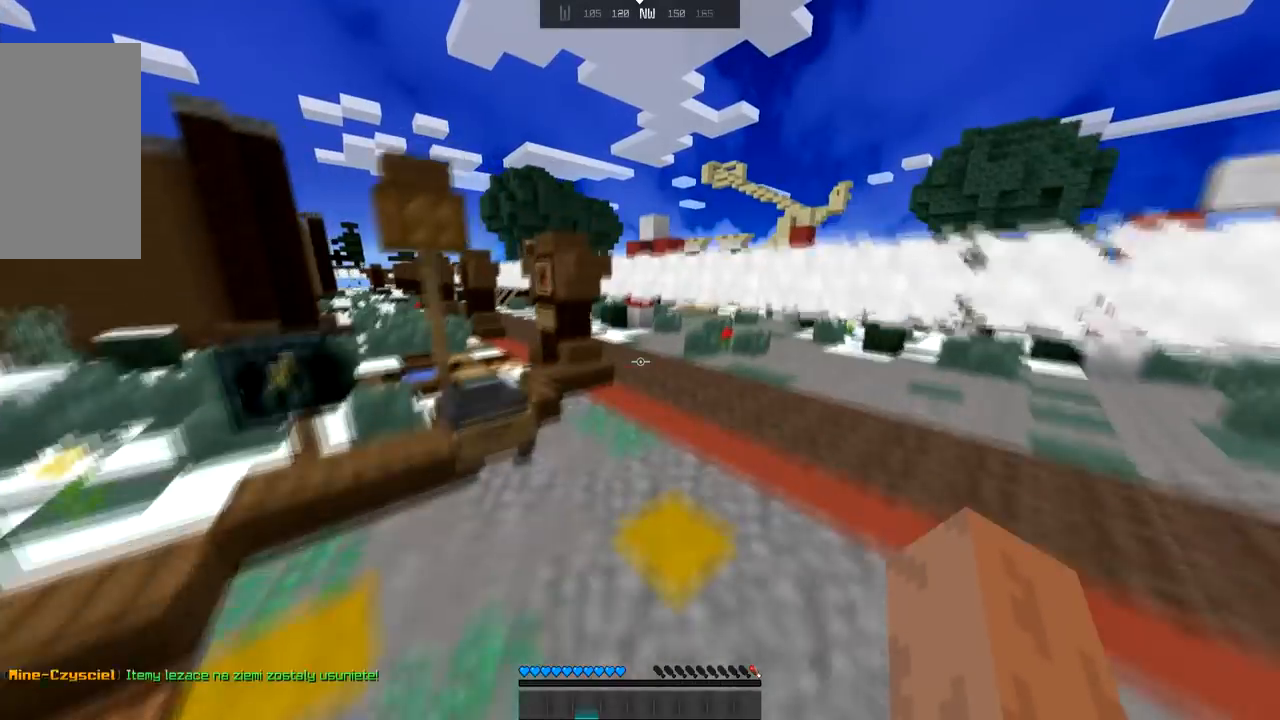
{"keys": ["up"], "mouse": [], "events": [[267, "space", "up"]]}
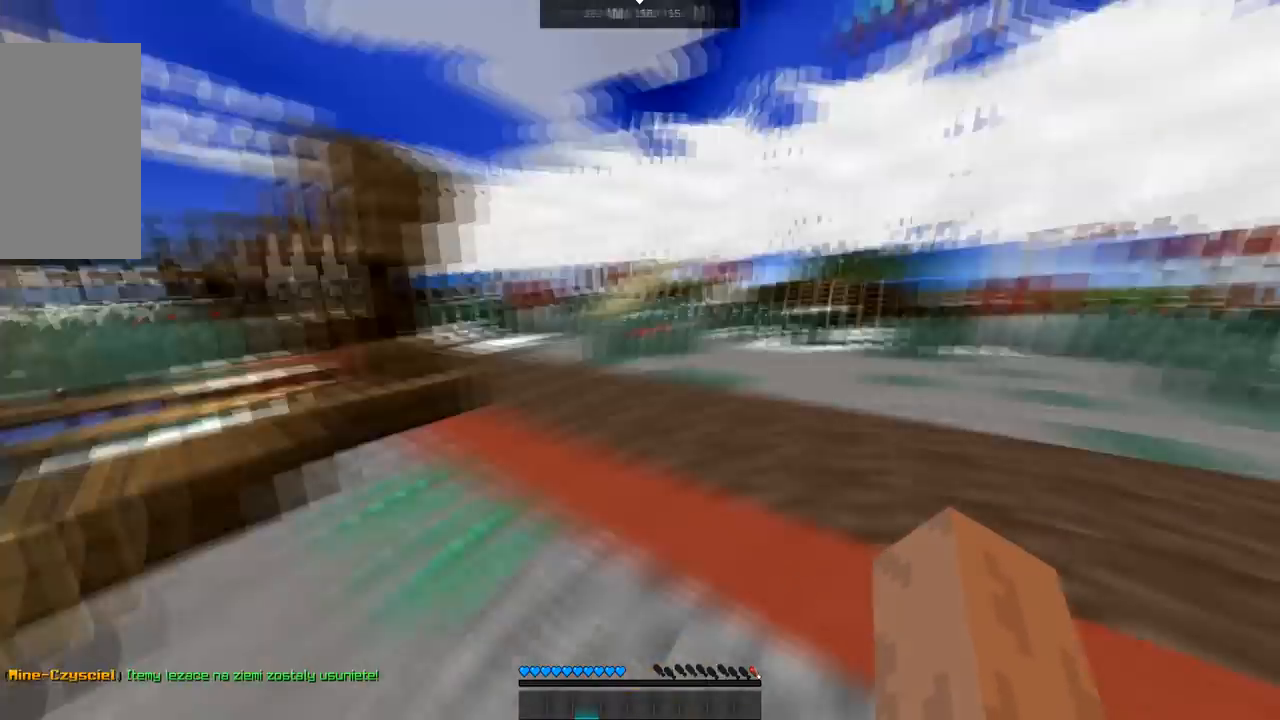
{"keys": ["up"], "mouse": [], "events": []}
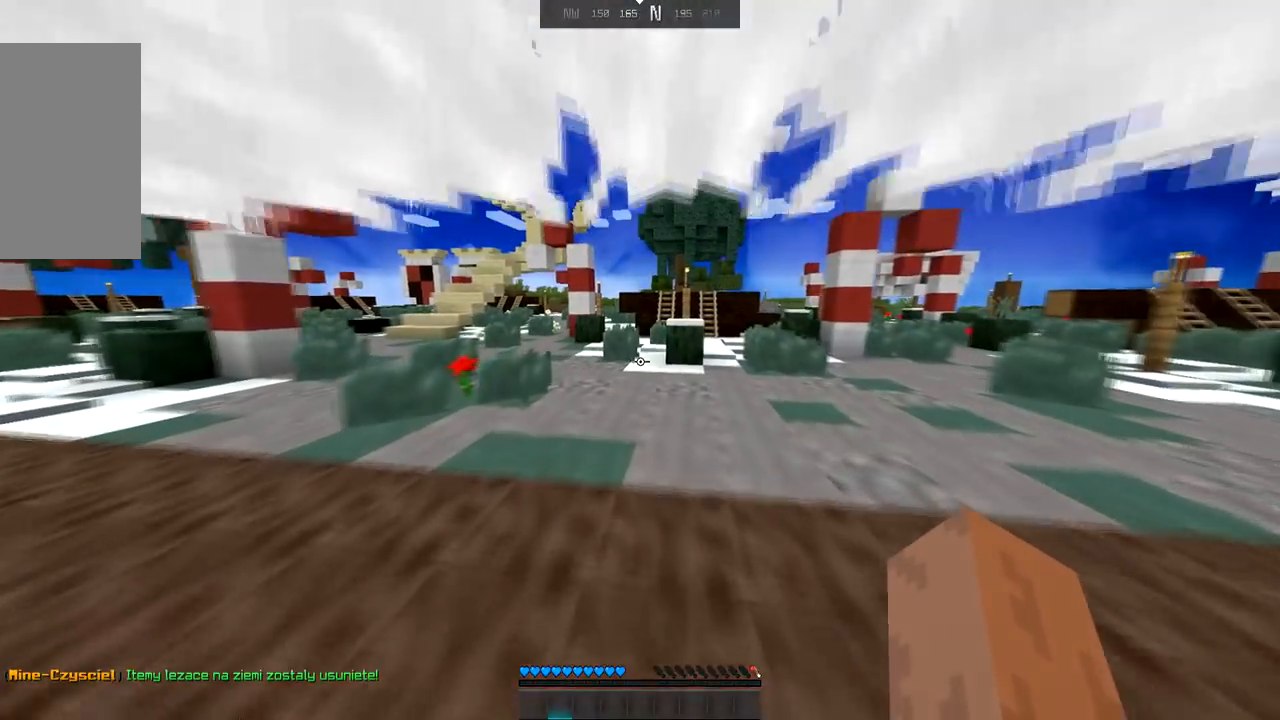
{"keys": ["up"], "mouse": [], "events": []}
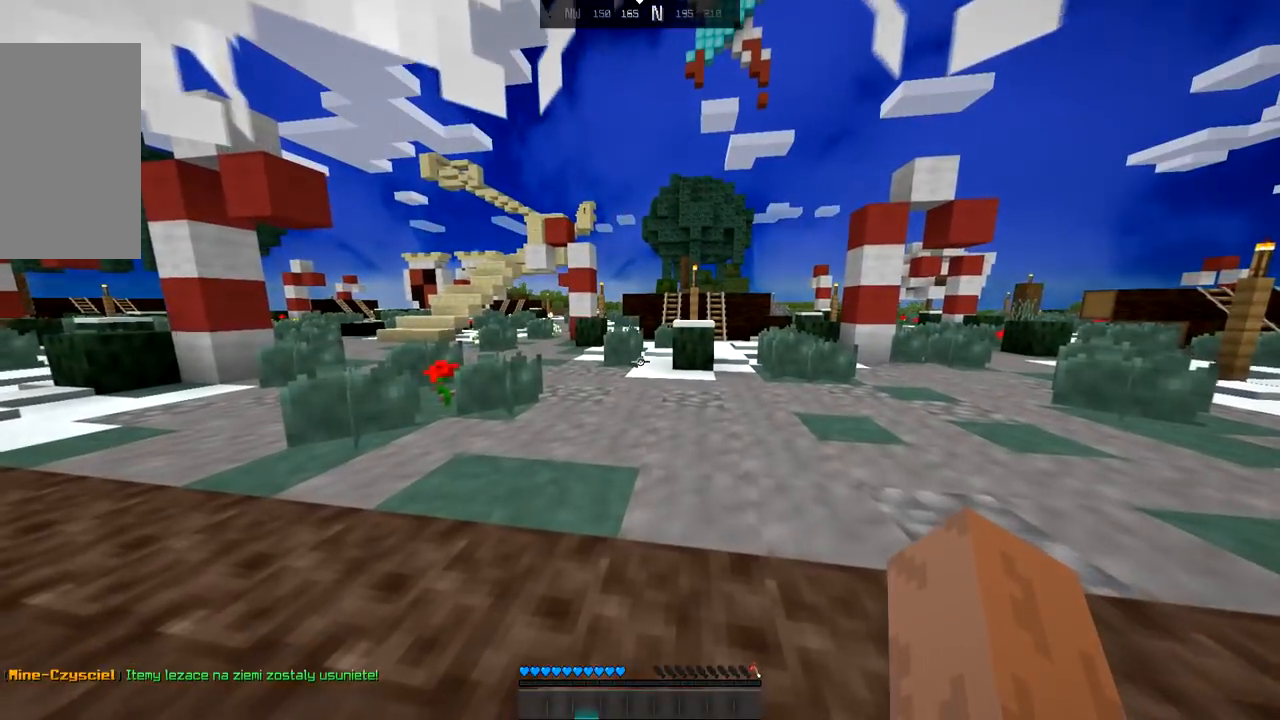
{"keys": ["up"], "mouse": [], "events": []}
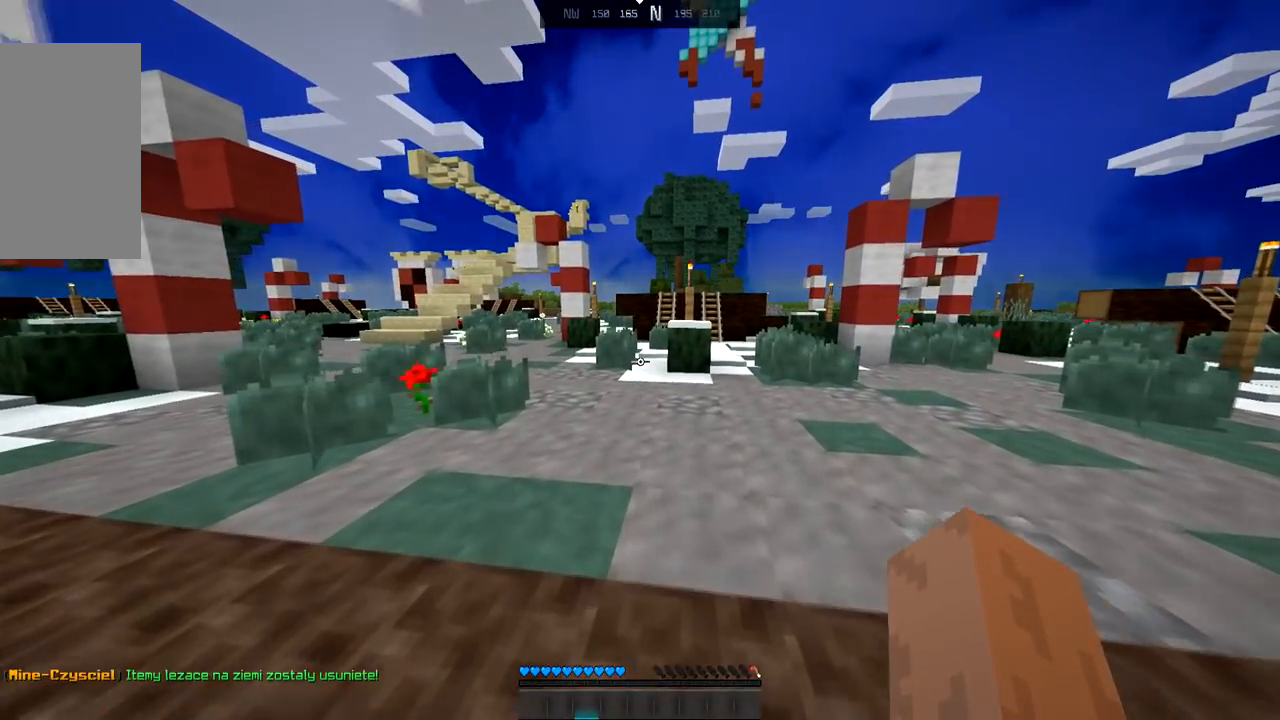
{"keys": ["up"], "mouse": [], "events": []}
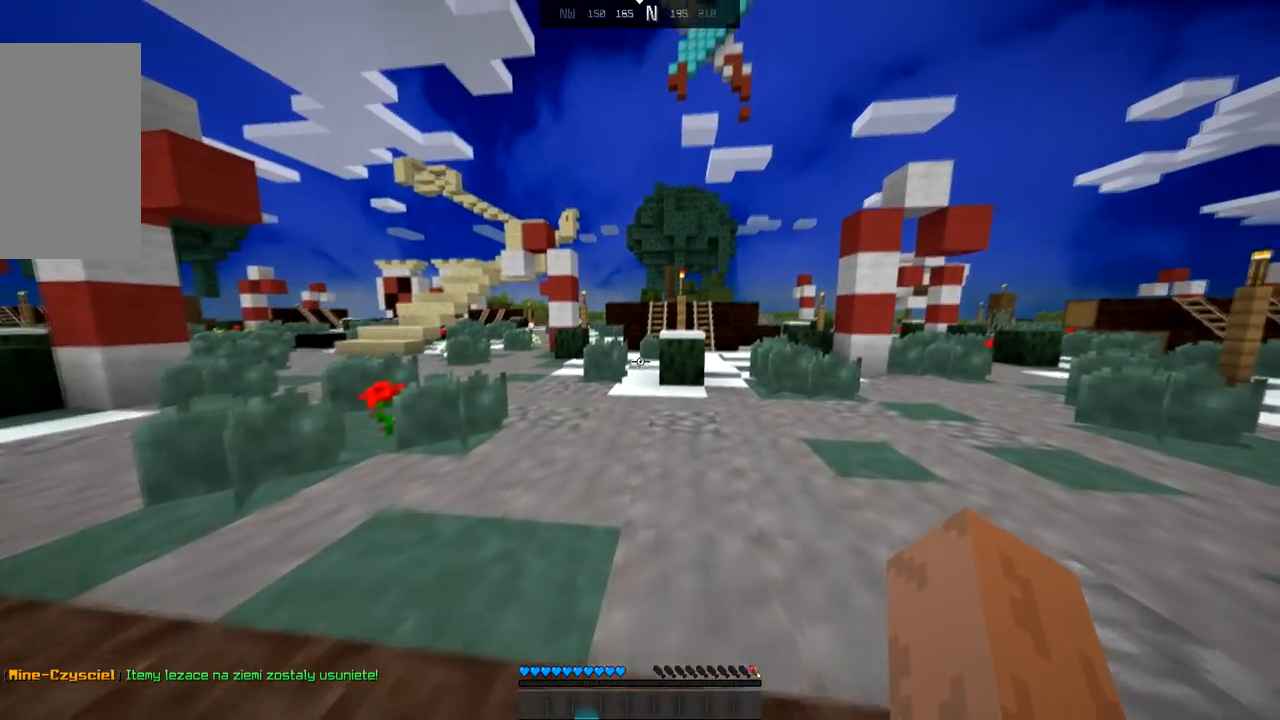
{"keys": ["up"], "mouse": [], "events": []}
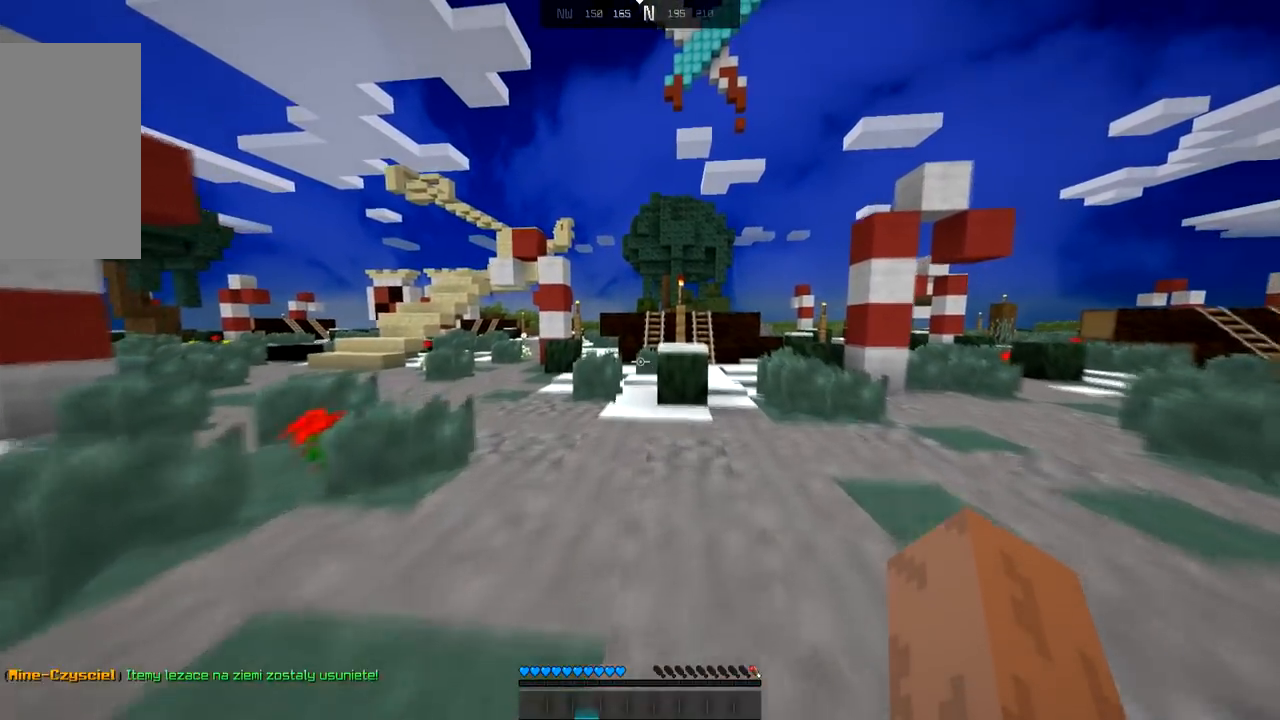
{"keys": ["space", "up"], "mouse": [], "events": [[400, "space", "down"]]}
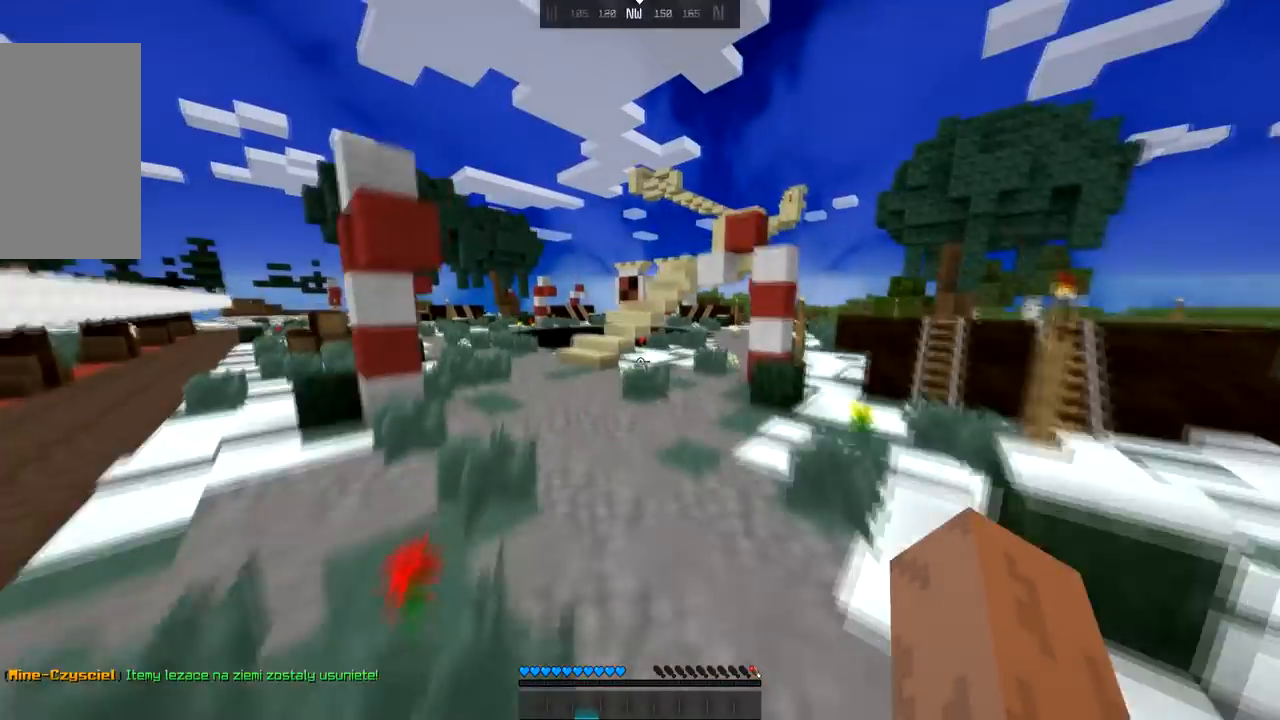
{"keys": ["space", "up"], "mouse": [], "events": []}
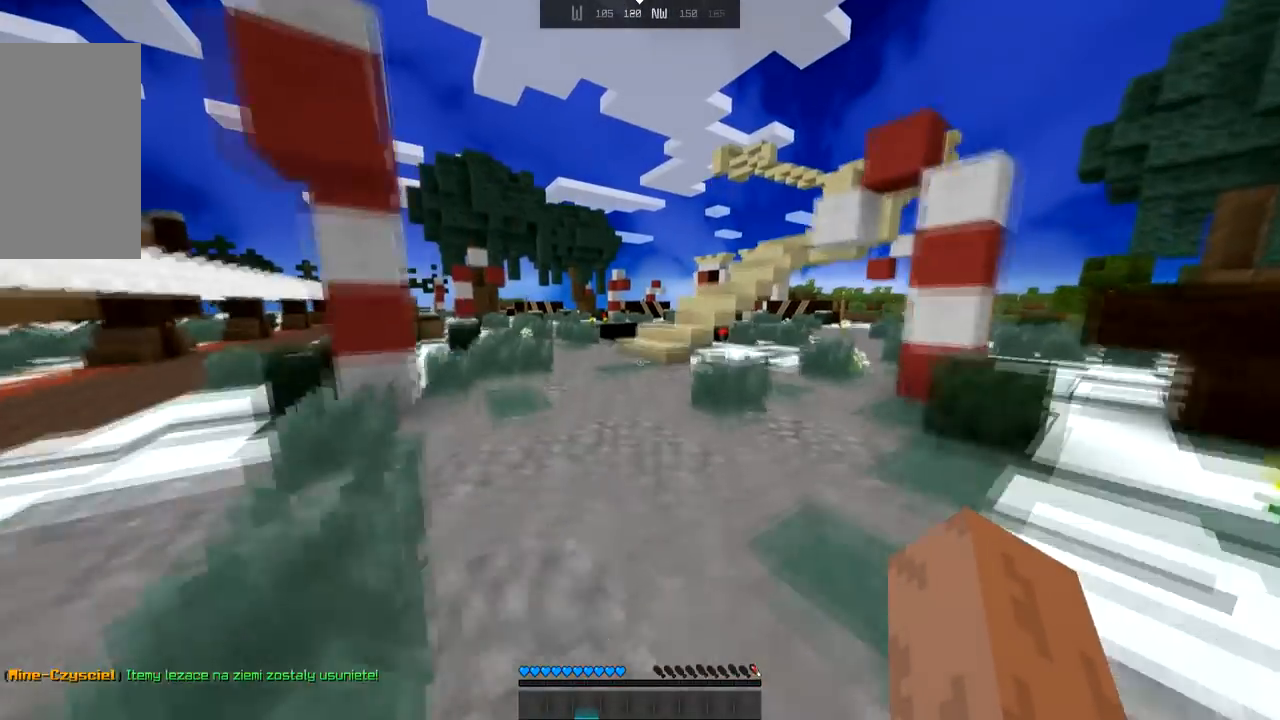
{"keys": ["space", "up"], "mouse": [], "events": []}